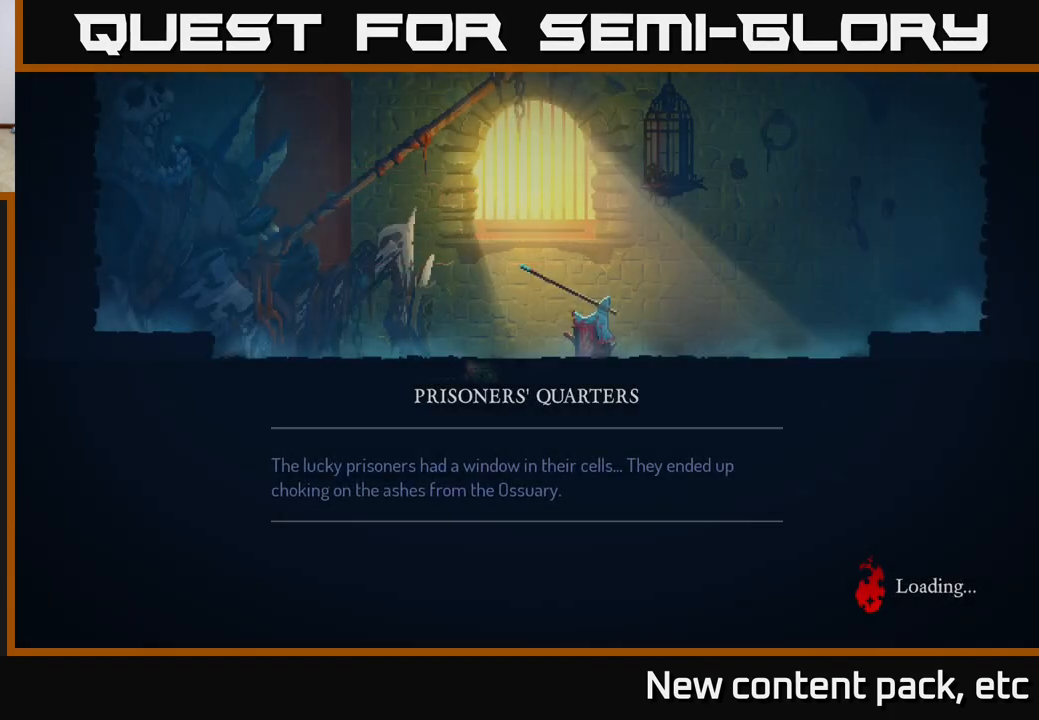
Gameplay with a controller (Xbox layout); each line is a JSON object with the inputs held at the frame after it. "events" lists button and stick changes between this image and that frame as [ms after this image, input, new state], when the widget could be followed in between. Not read: L3 R3.
{"buttons": [], "left_stick": "center", "right_stick": "center", "events": []}
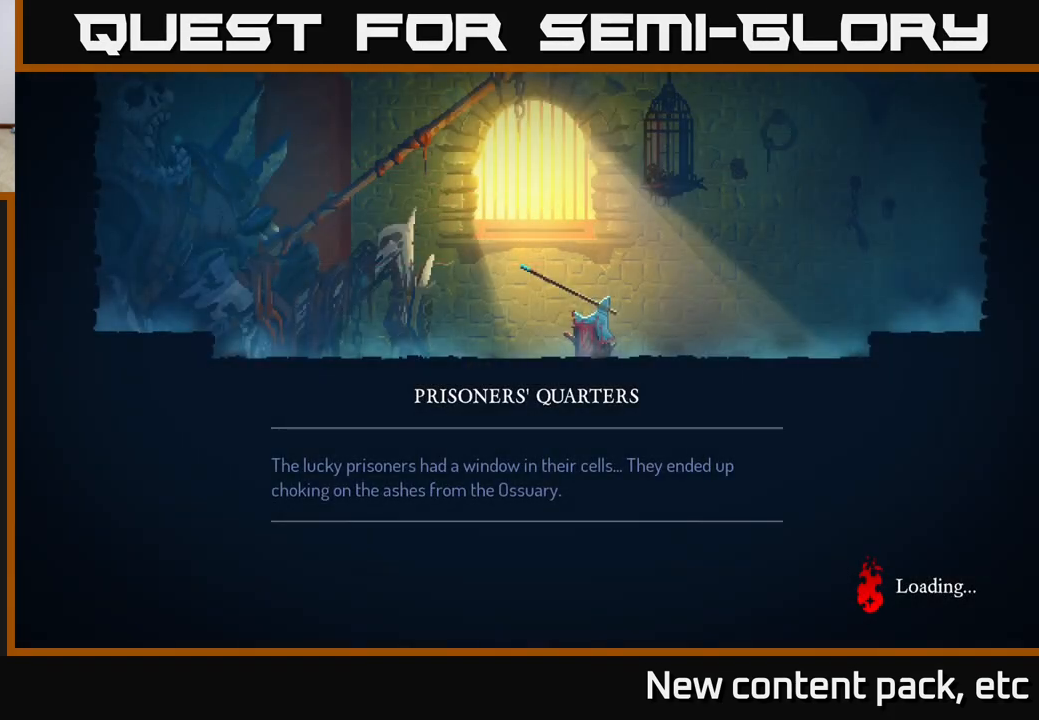
{"buttons": [], "left_stick": "center", "right_stick": "center", "events": []}
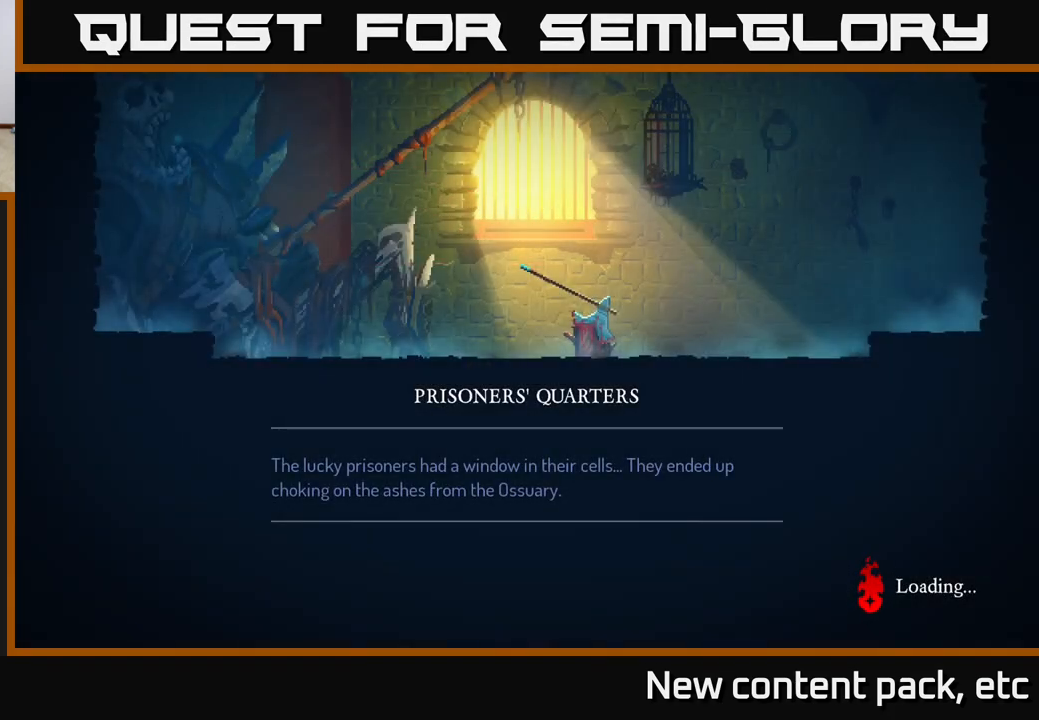
{"buttons": ["B"], "left_stick": "center", "right_stick": "center", "events": [[150, "B", "down"]]}
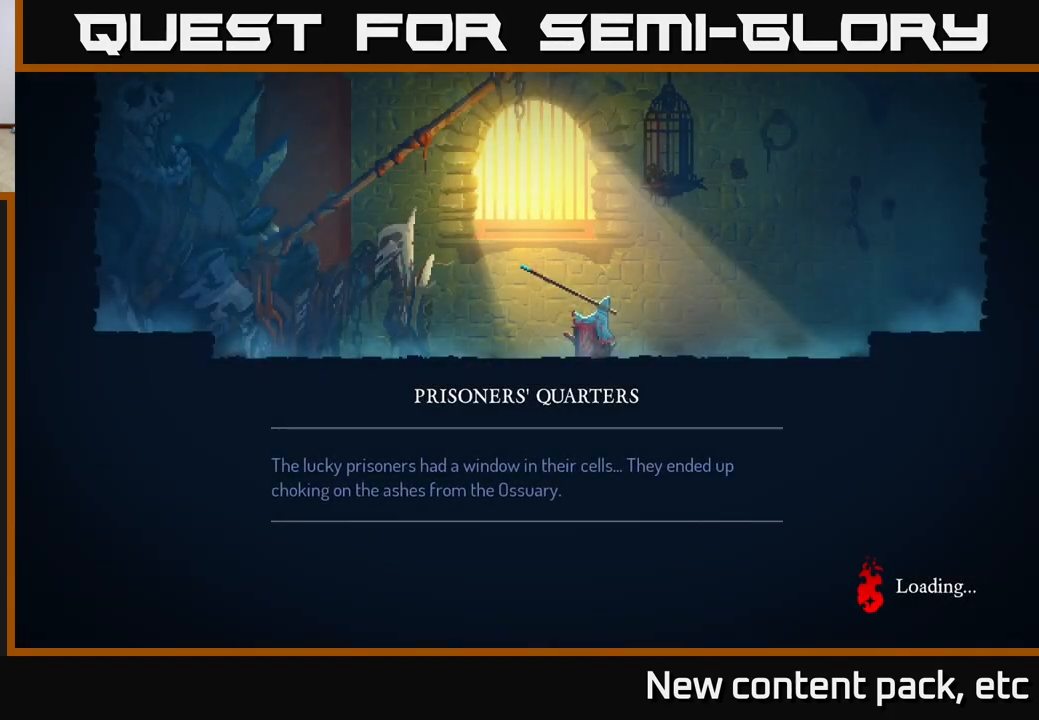
{"buttons": [], "left_stick": "center", "right_stick": "center", "events": [[133, "B", "up"]]}
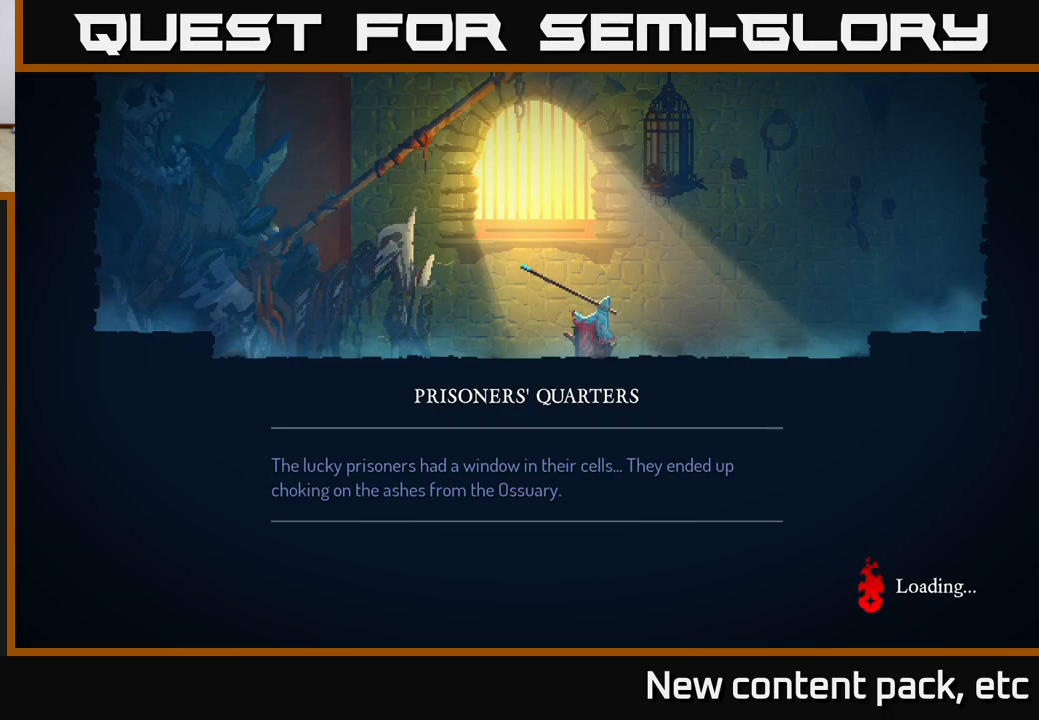
{"buttons": [], "left_stick": "center", "right_stick": "center", "events": []}
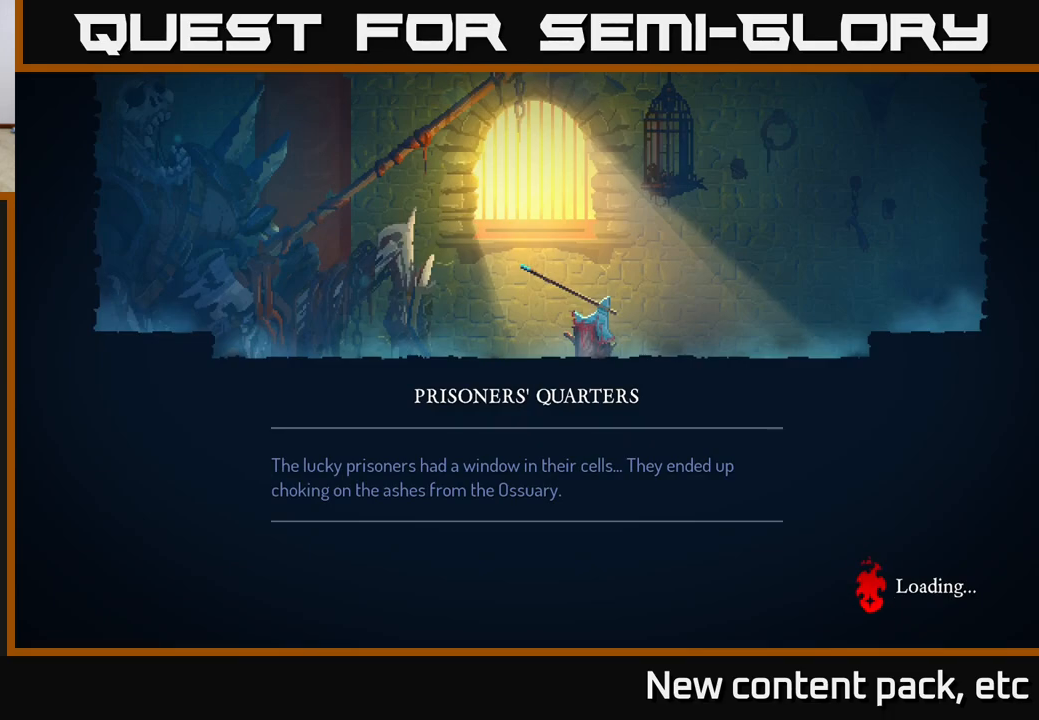
{"buttons": [], "left_stick": "center", "right_stick": "center", "events": []}
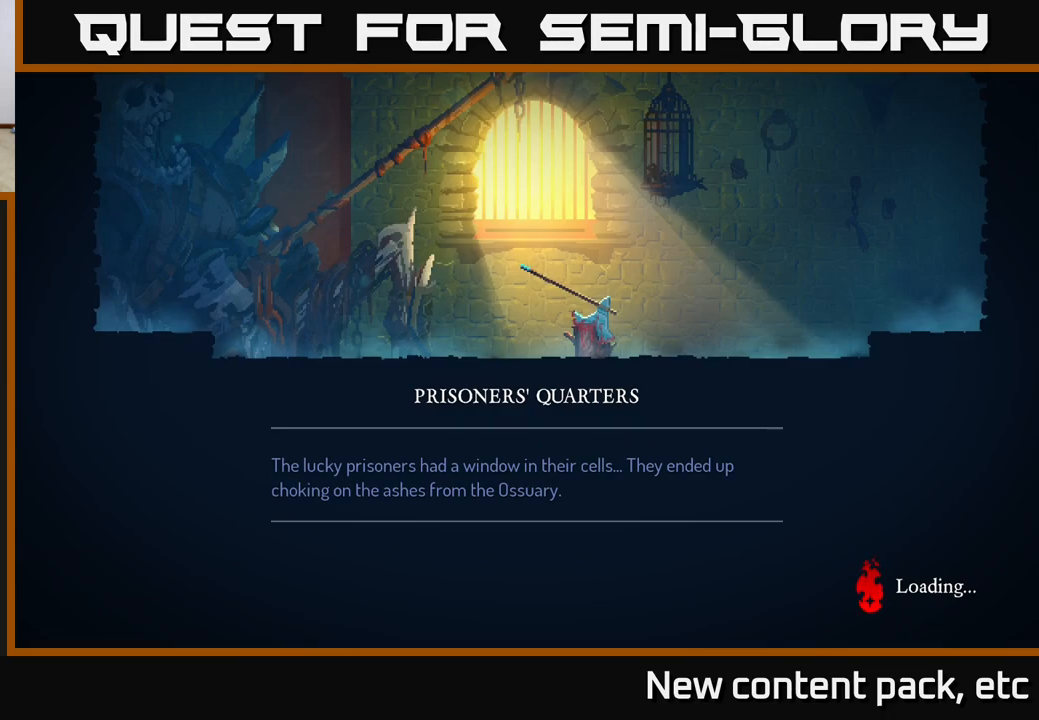
{"buttons": [], "left_stick": "center", "right_stick": "center", "events": []}
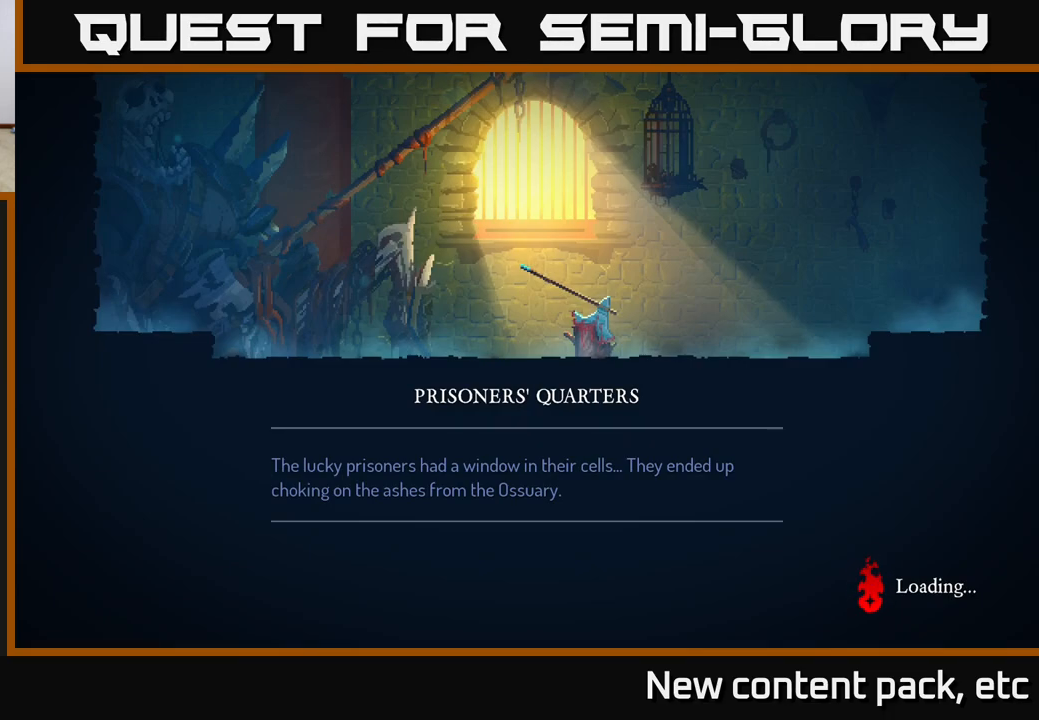
{"buttons": [], "left_stick": "center", "right_stick": "center", "events": []}
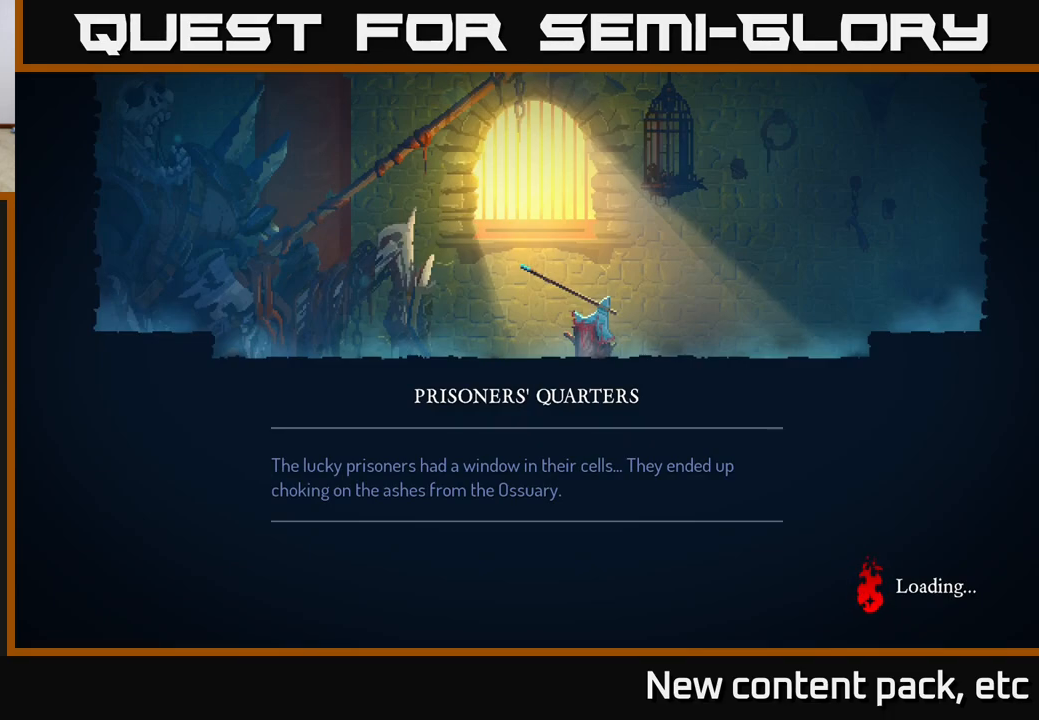
{"buttons": [], "left_stick": "center", "right_stick": "center", "events": []}
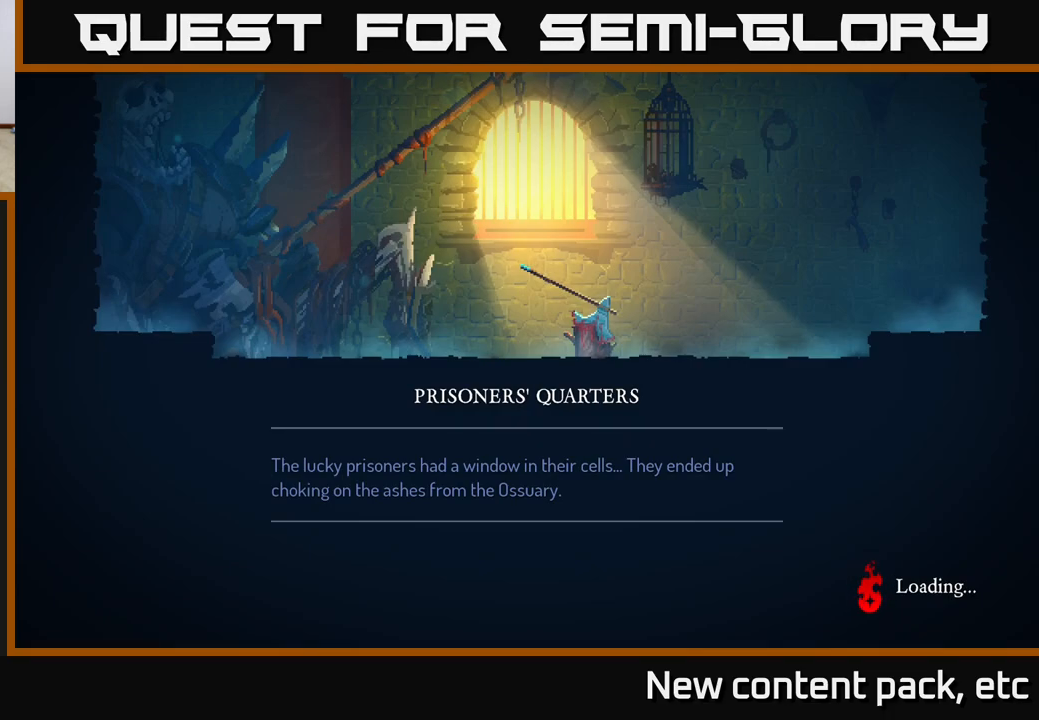
{"buttons": [], "left_stick": "center", "right_stick": "center", "events": []}
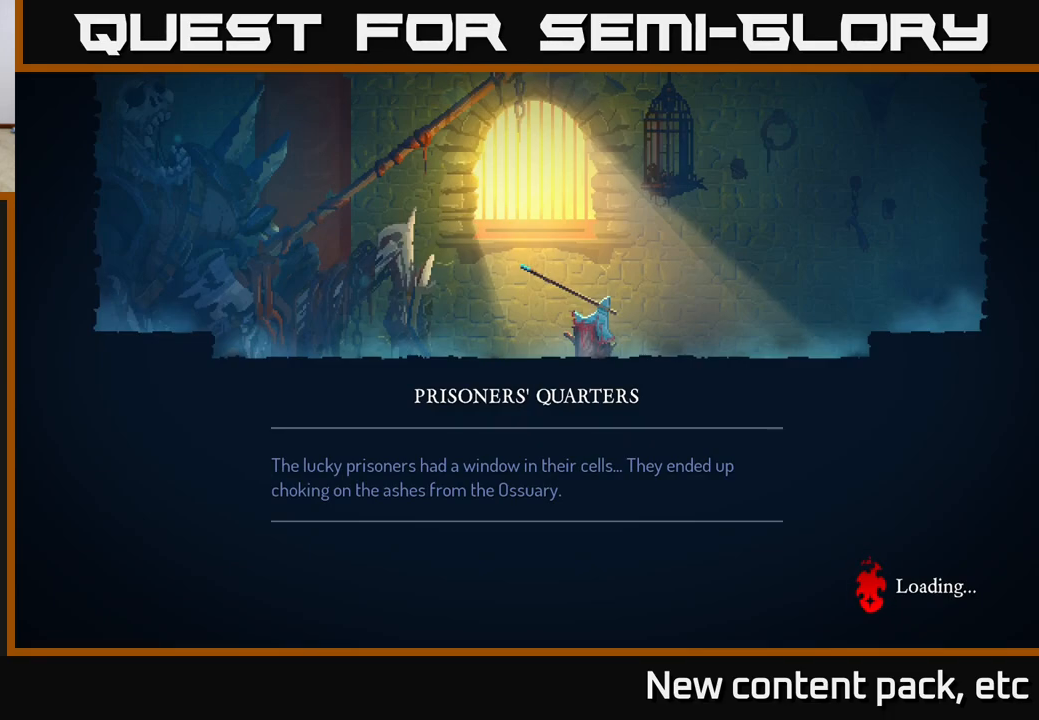
{"buttons": [], "left_stick": "center", "right_stick": "center", "events": []}
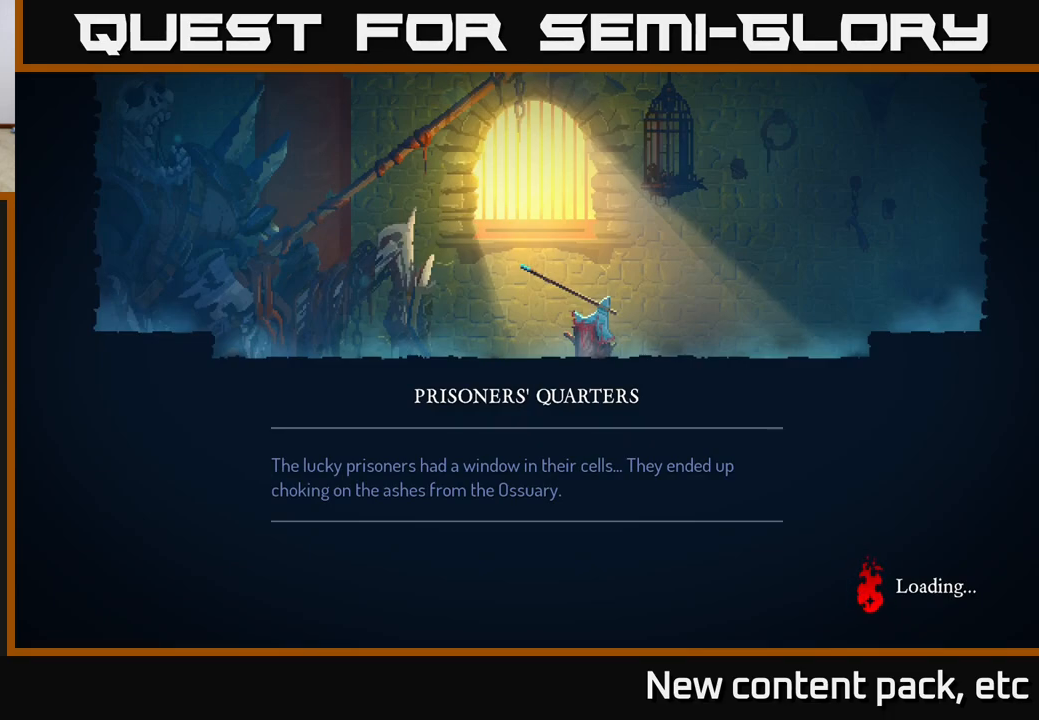
{"buttons": ["B"], "left_stick": "center", "right_stick": "center", "events": [[350, "B", "down"]]}
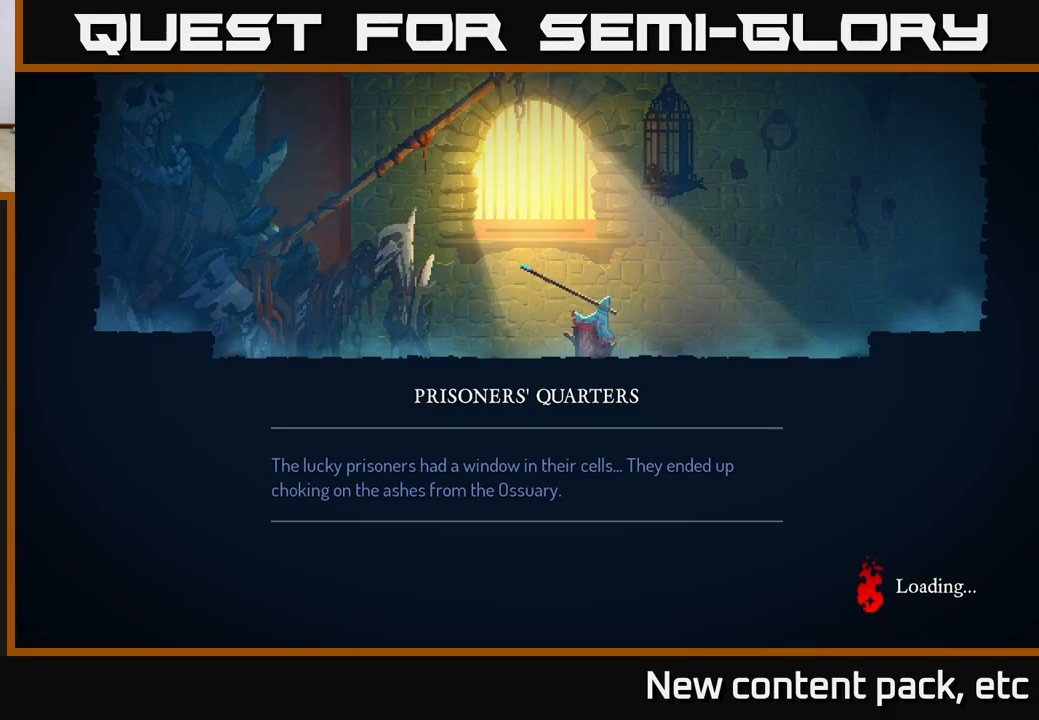
{"buttons": ["B"], "left_stick": "center", "right_stick": "center", "events": []}
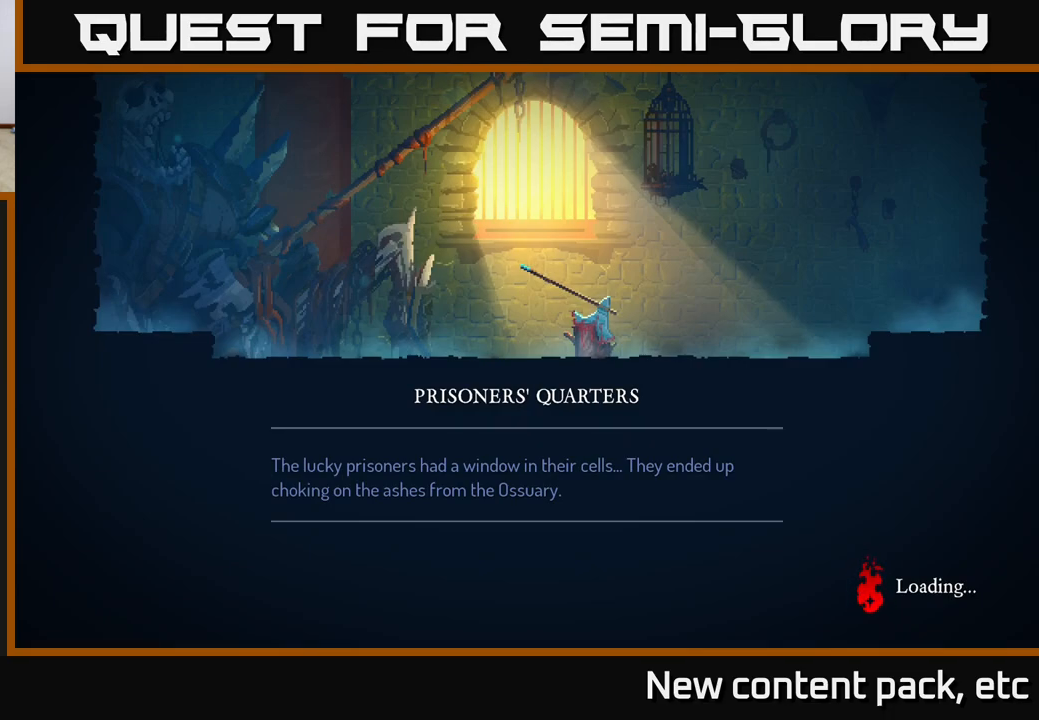
{"buttons": [], "left_stick": "center", "right_stick": "center", "events": [[83, "B", "up"]]}
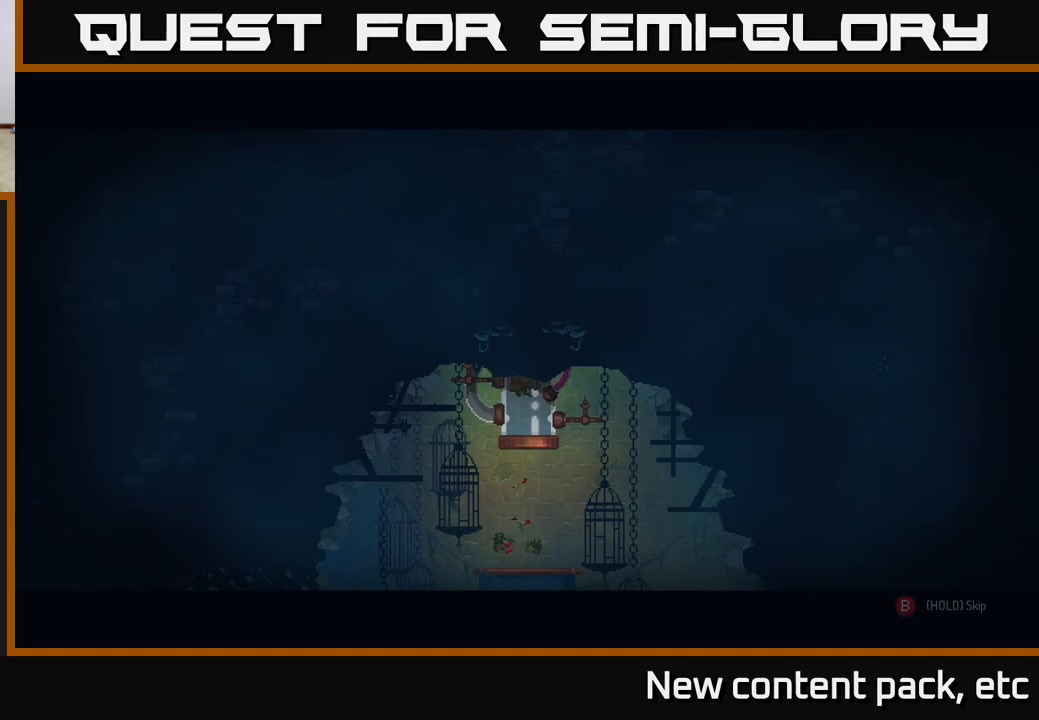
{"buttons": [], "left_stick": "center", "right_stick": "center", "events": []}
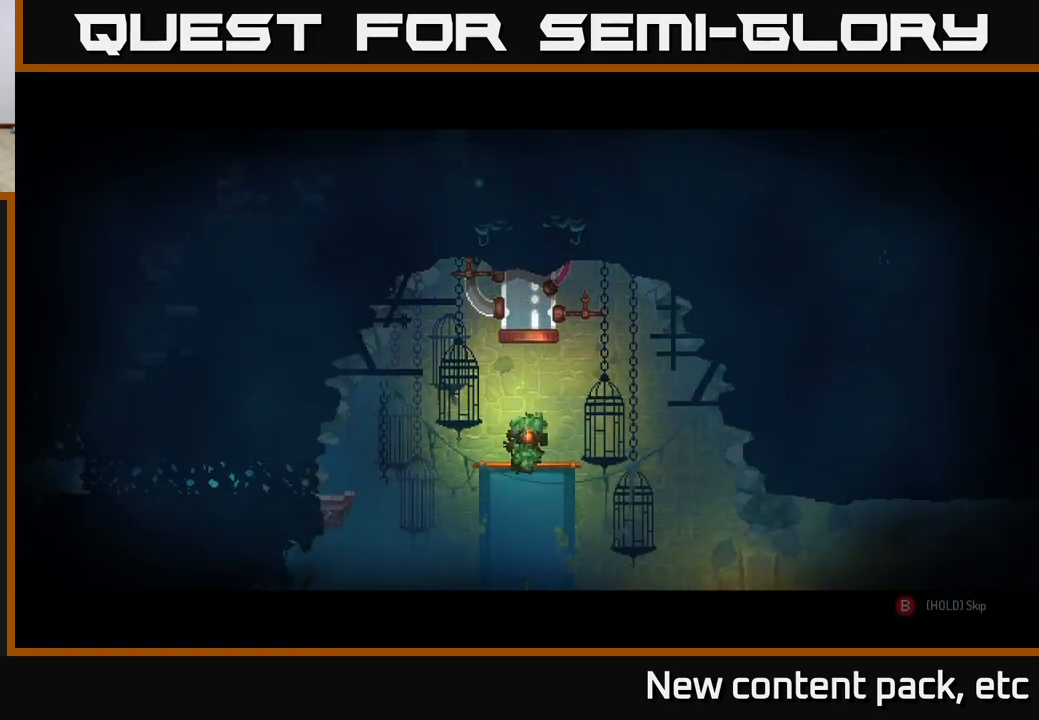
{"buttons": ["B"], "left_stick": "center", "right_stick": "center", "events": [[233, "B", "down"]]}
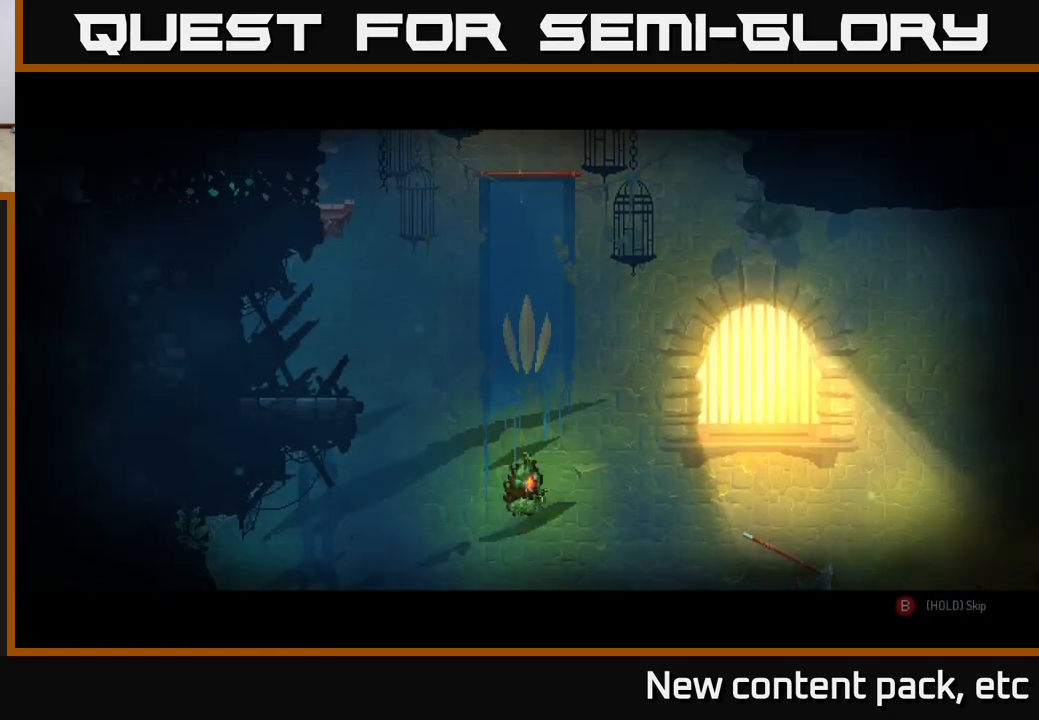
{"buttons": ["B"], "left_stick": "center", "right_stick": "center", "events": []}
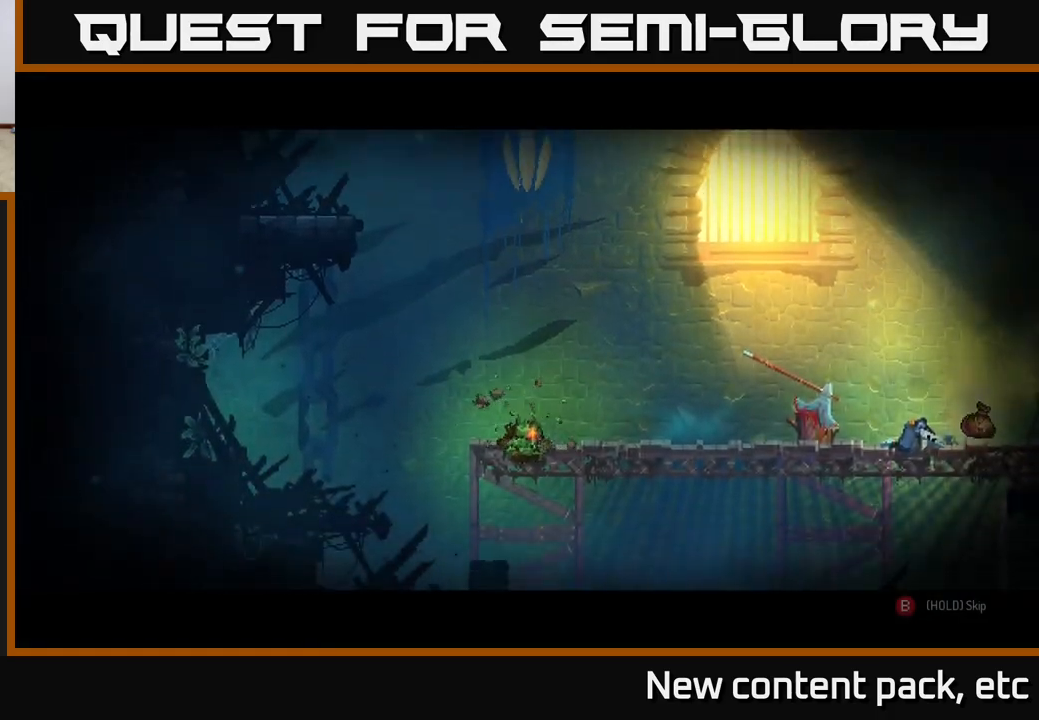
{"buttons": [], "left_stick": "right", "right_stick": "center", "events": [[317, "left_stick", "right"], [400, "B", "up"]]}
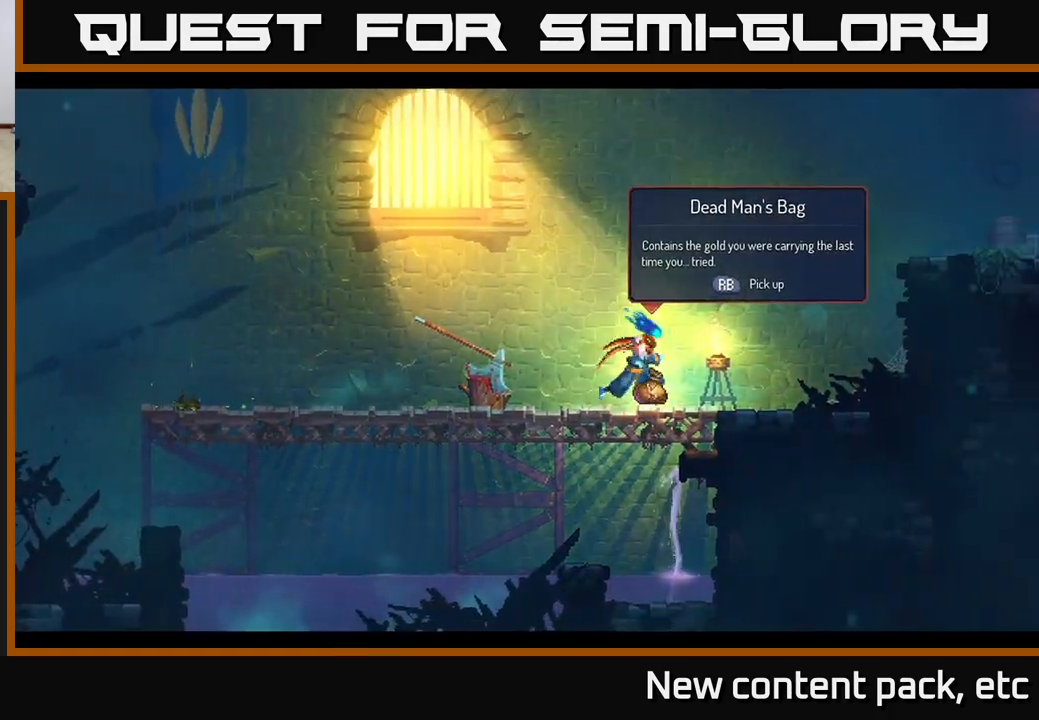
{"buttons": [], "left_stick": "right", "right_stick": "center", "events": [[200, "left_stick", "up"], [217, "R1", "down"], [300, "R1", "up"], [317, "left_stick", "center"], [417, "left_stick", "right"]]}
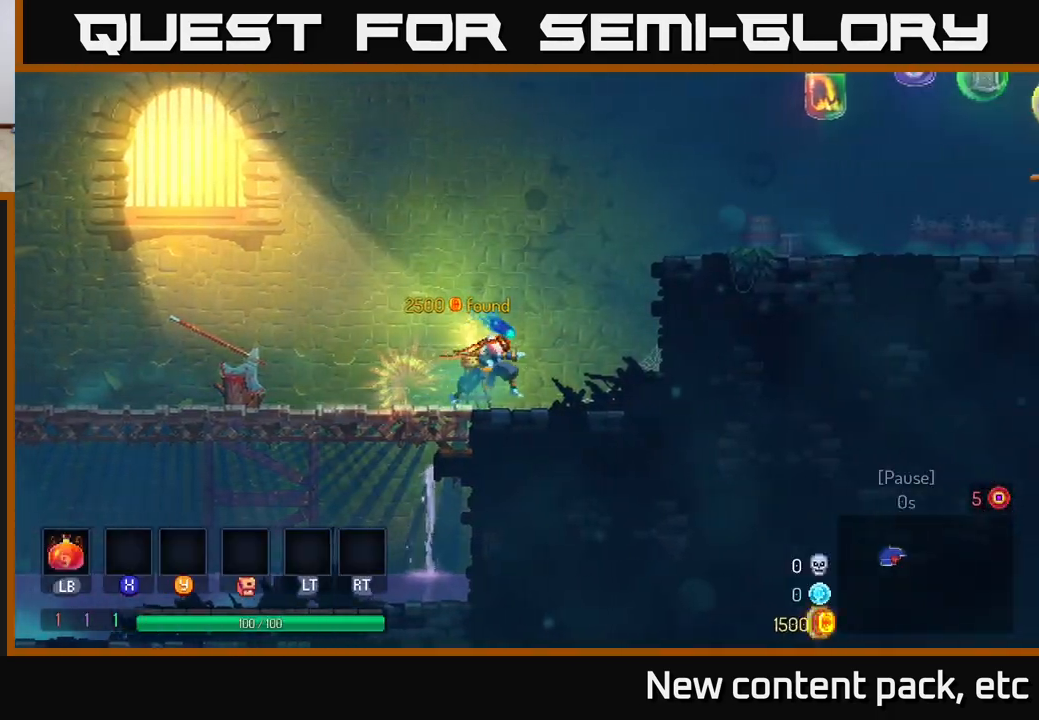
{"buttons": [], "left_stick": "right", "right_stick": "center", "events": [[267, "A", "down"], [467, "A", "up"]]}
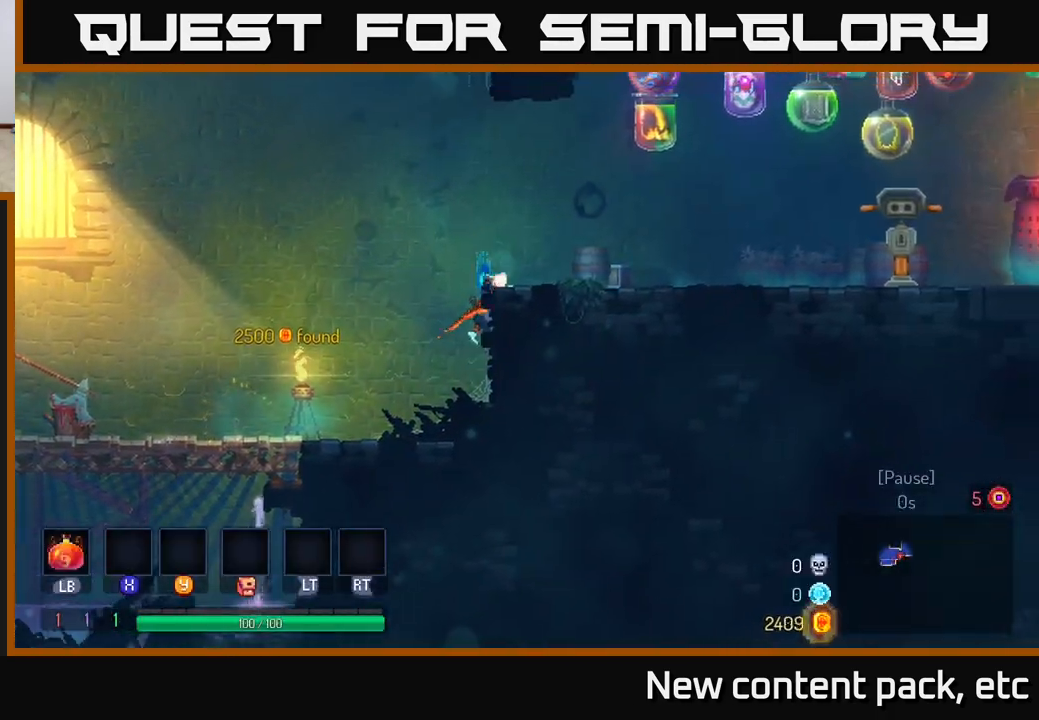
{"buttons": [], "left_stick": "right", "right_stick": "center", "events": []}
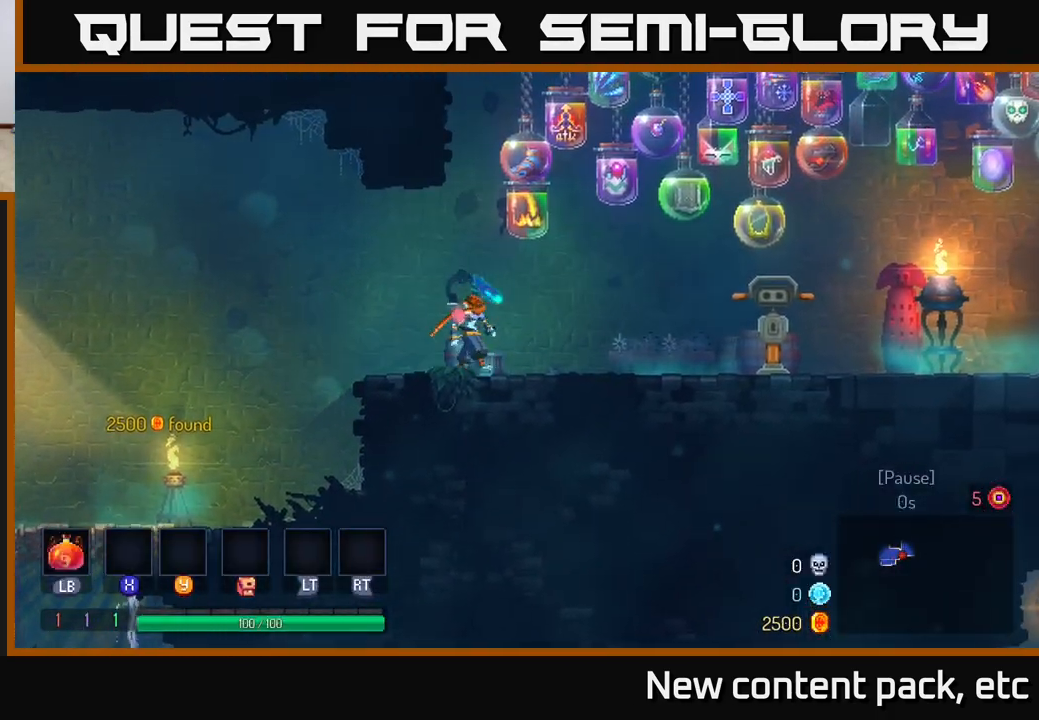
{"buttons": [], "left_stick": "right", "right_stick": "center", "events": [[33, "left_stick", "center"], [167, "left_stick", "right"]]}
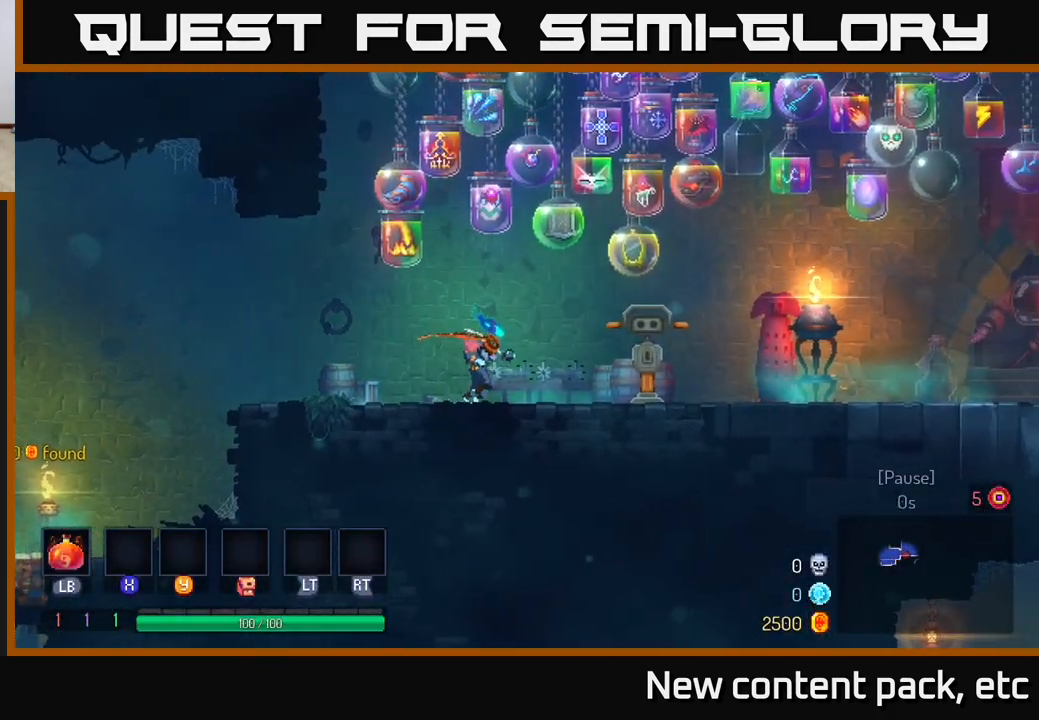
{"buttons": [], "left_stick": "right", "right_stick": "center", "events": []}
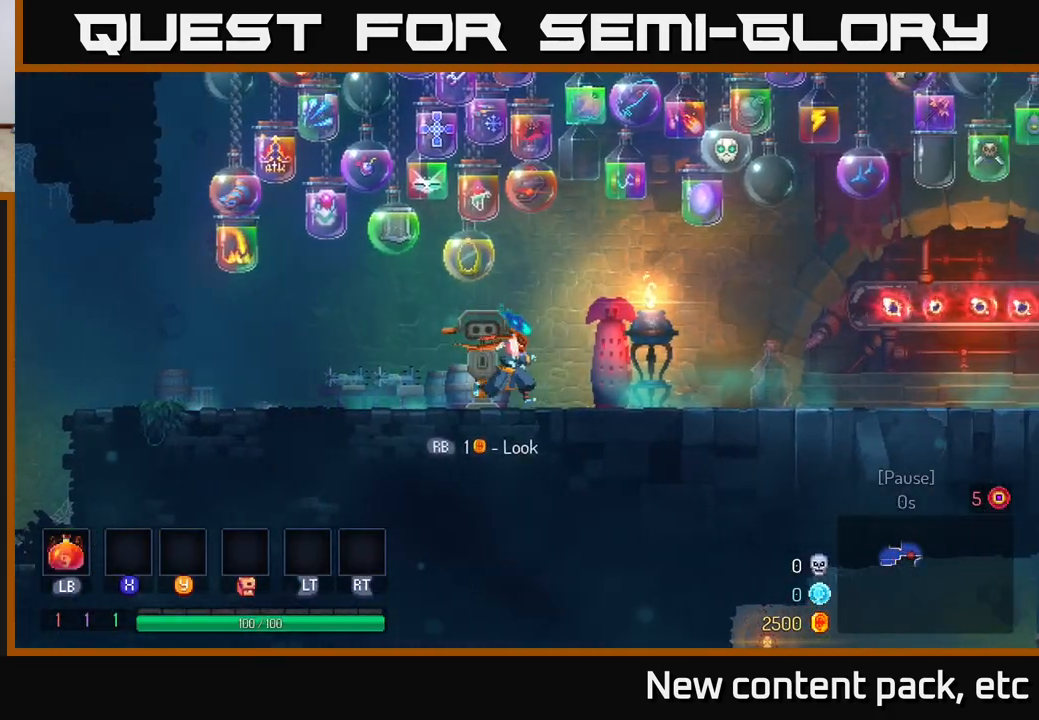
{"buttons": [], "left_stick": "right", "right_stick": "center", "events": []}
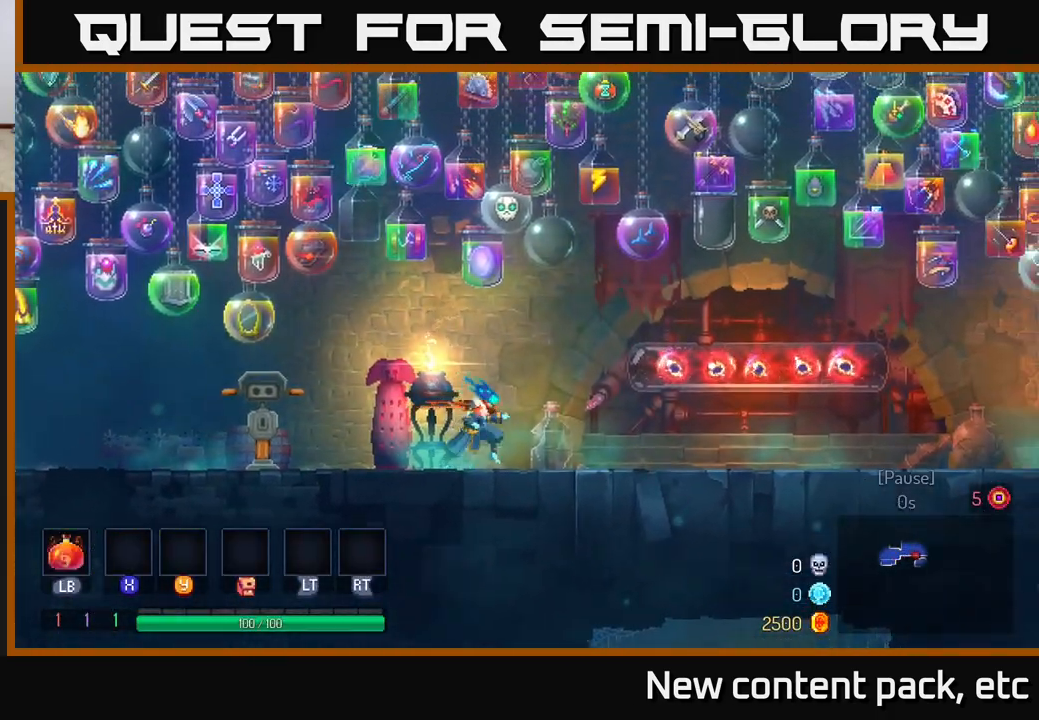
{"buttons": [], "left_stick": "right", "right_stick": "center", "events": []}
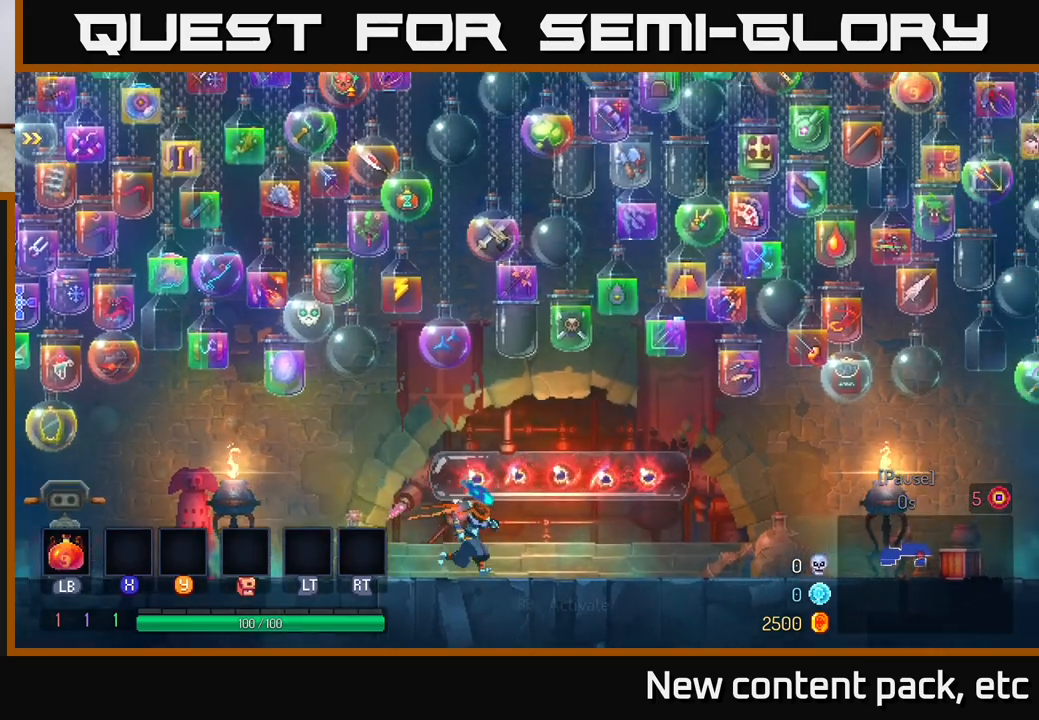
{"buttons": [], "left_stick": "right", "right_stick": "center", "events": []}
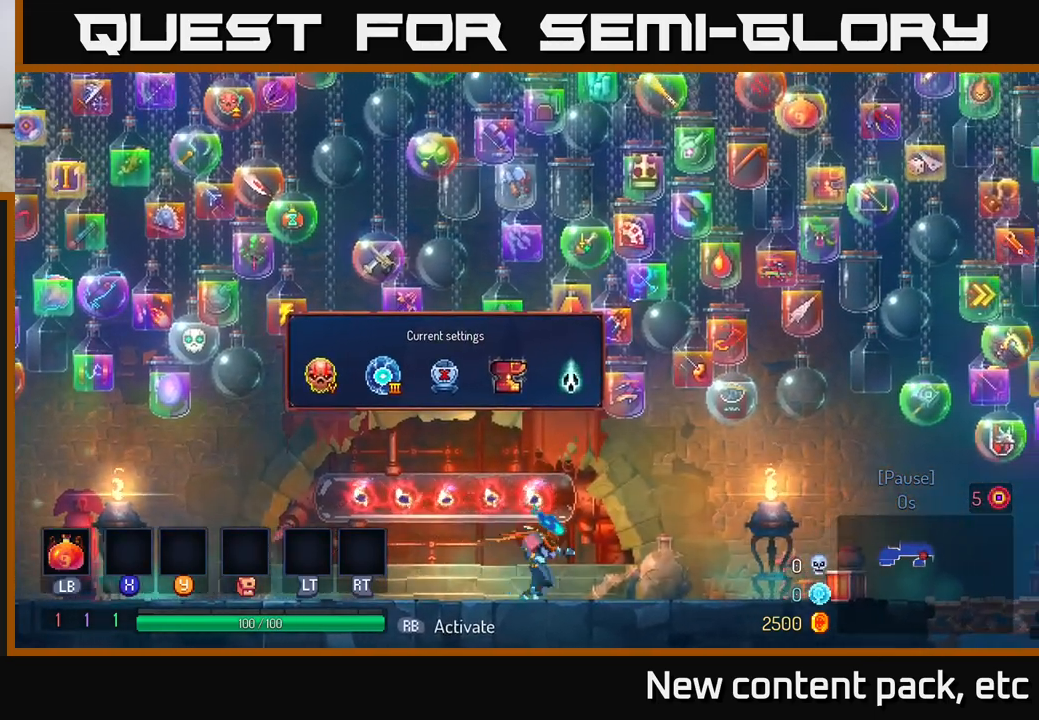
{"buttons": [], "left_stick": "right", "right_stick": "center", "events": []}
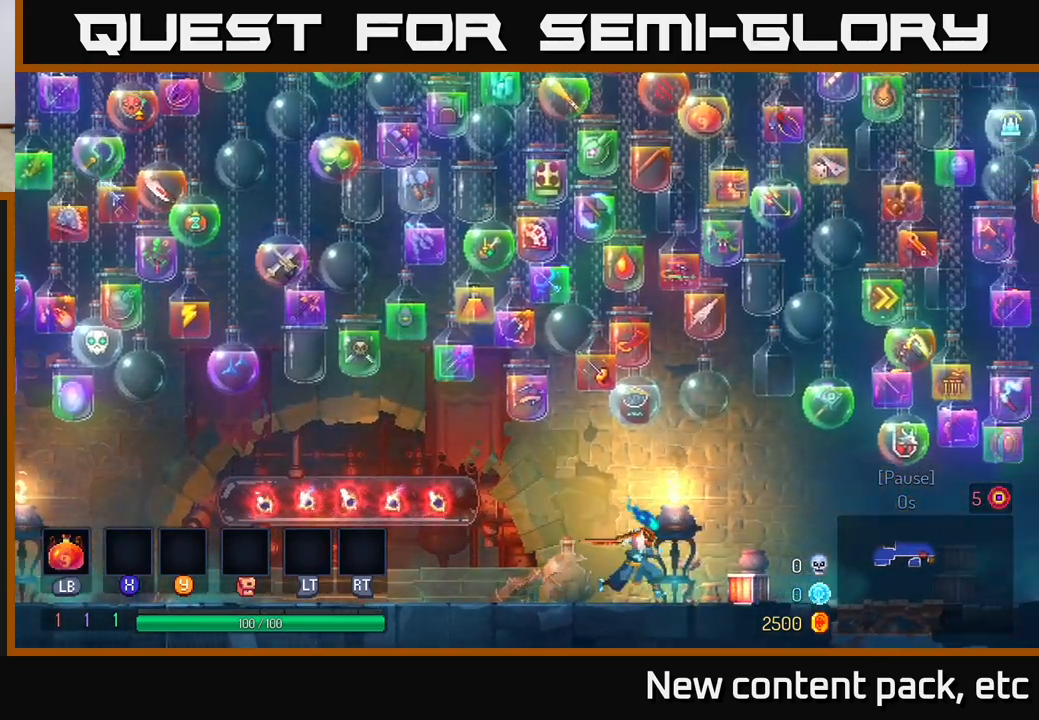
{"buttons": [], "left_stick": "right", "right_stick": "center", "events": []}
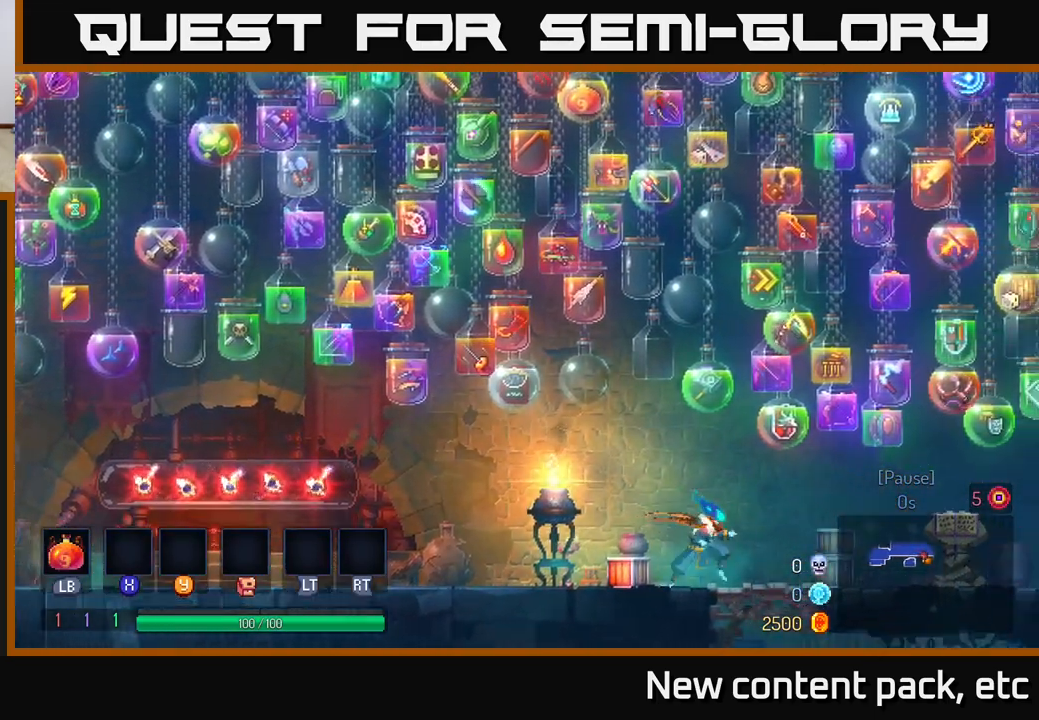
{"buttons": [], "left_stick": "right", "right_stick": "center", "events": []}